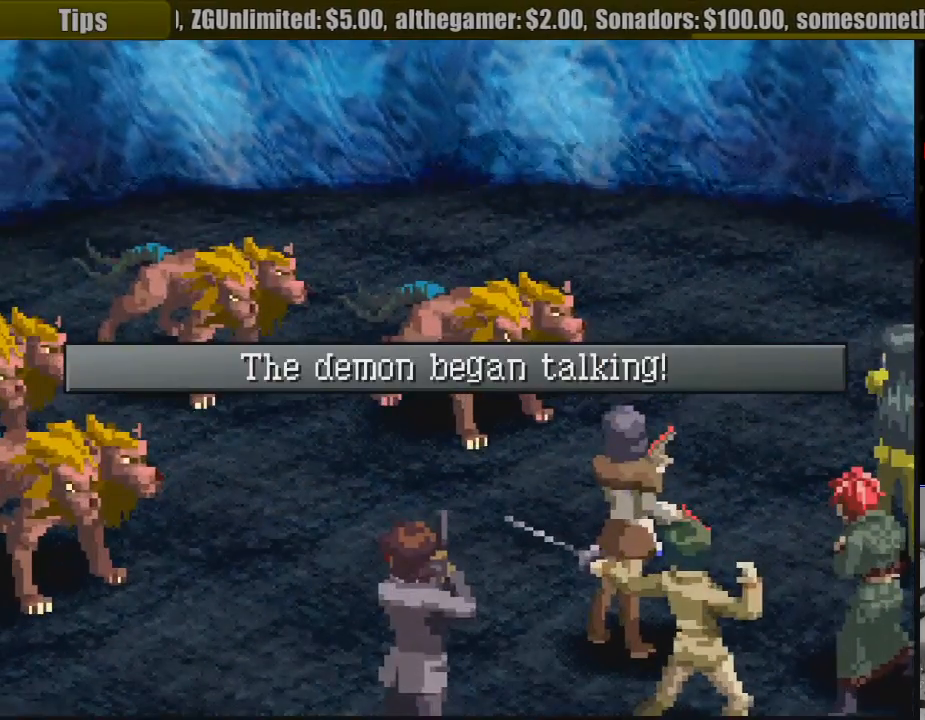
Gameplay with a controller (PlayStation layout); each line is a JSON object with the inputs held at the frame after it. "events" lists button and stick changes between this image and that frame as [ms after this image, input, new state], when the widget could be followed in between. Not read: L3 R3.
{"buttons": ["CROSS"], "events": [[367, "CROSS", "down"]]}
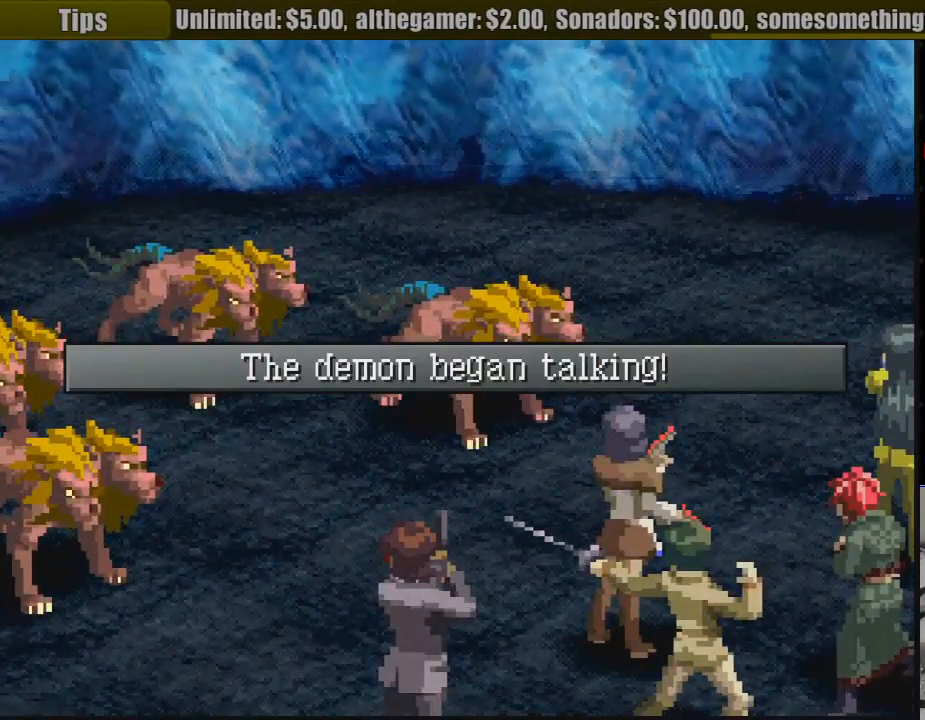
{"buttons": [], "events": [[17, "CROSS", "up"]]}
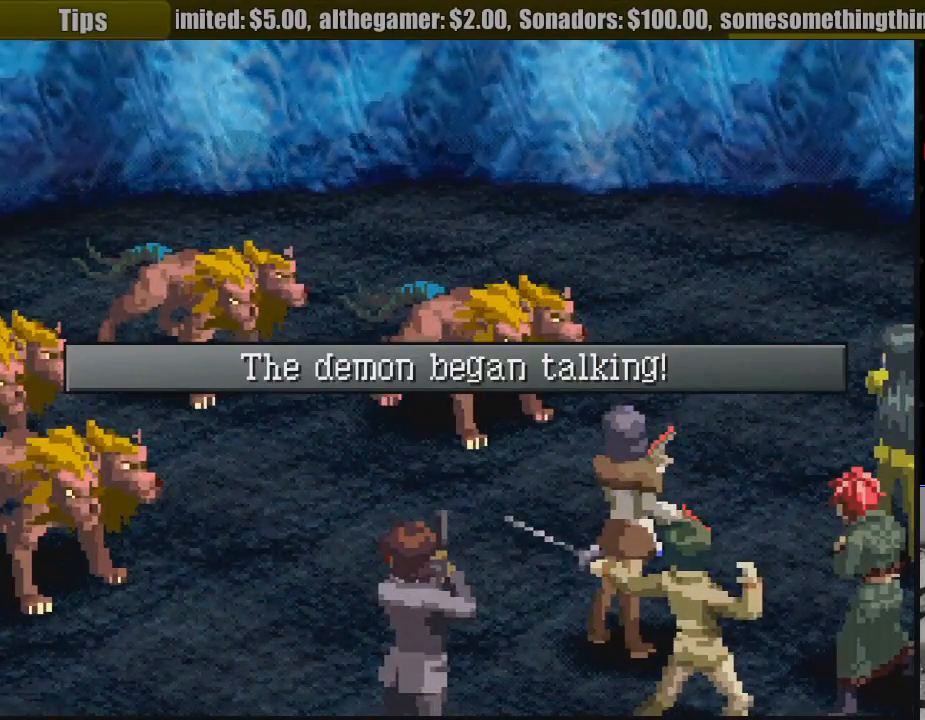
{"buttons": [], "events": []}
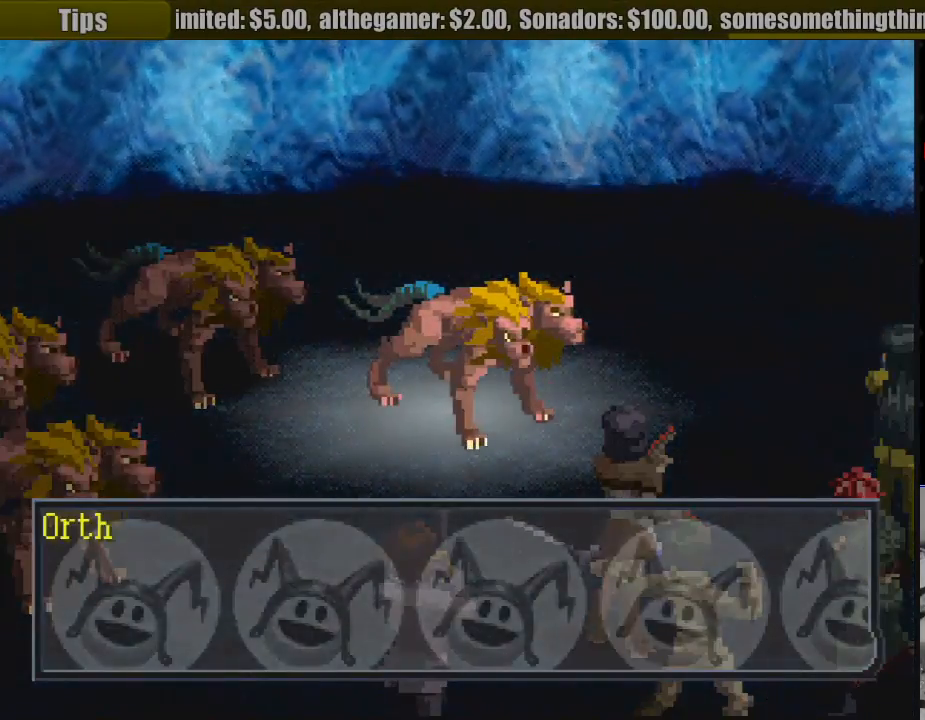
{"buttons": [], "events": [[367, "CROSS", "down"], [467, "CROSS", "up"]]}
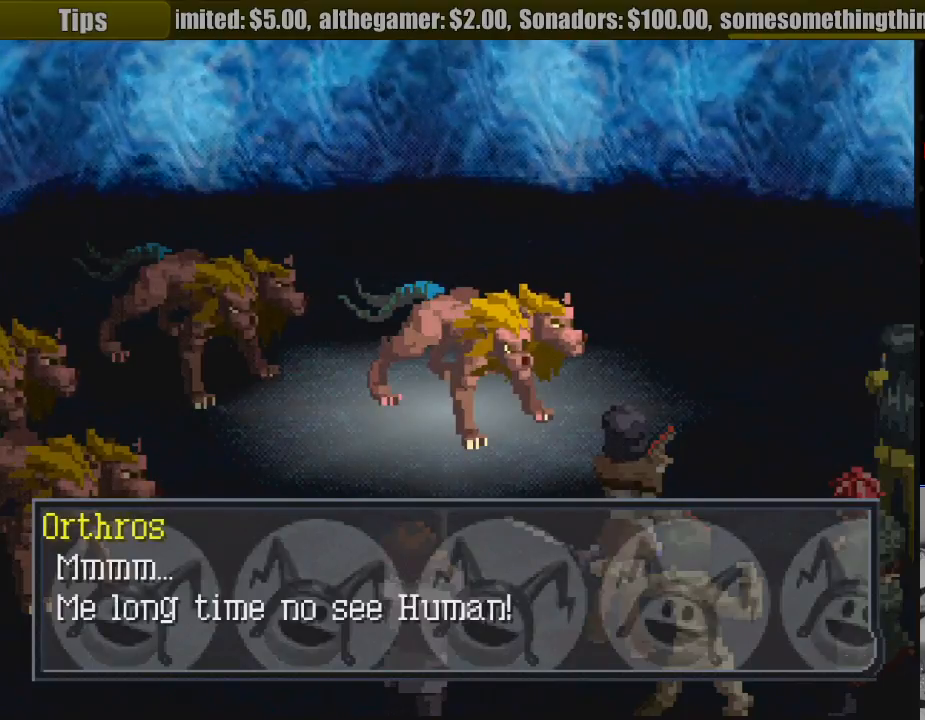
{"buttons": [], "events": []}
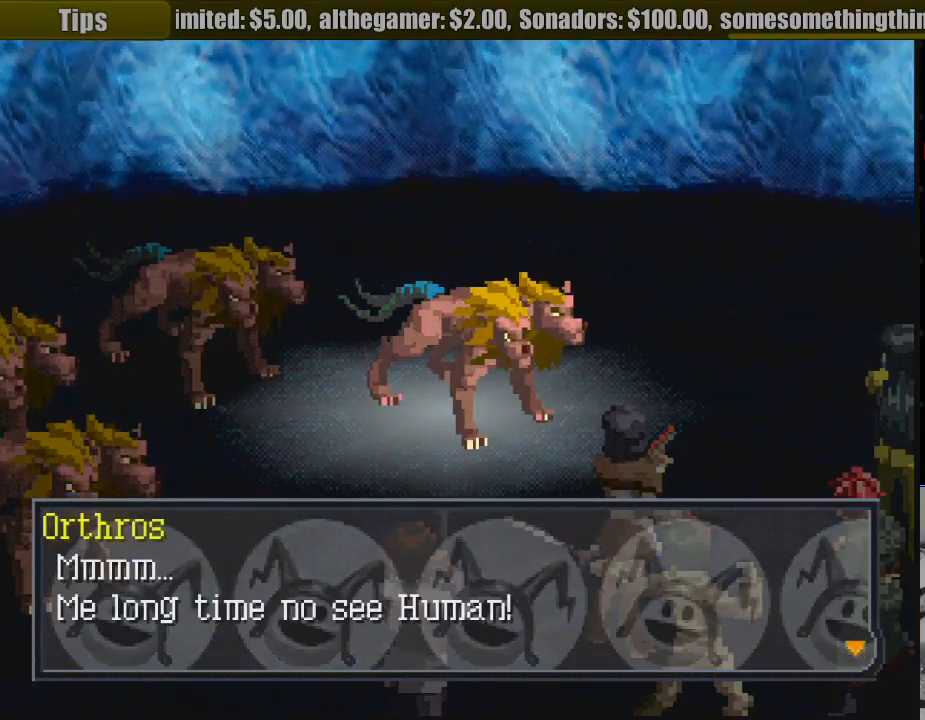
{"buttons": [], "events": []}
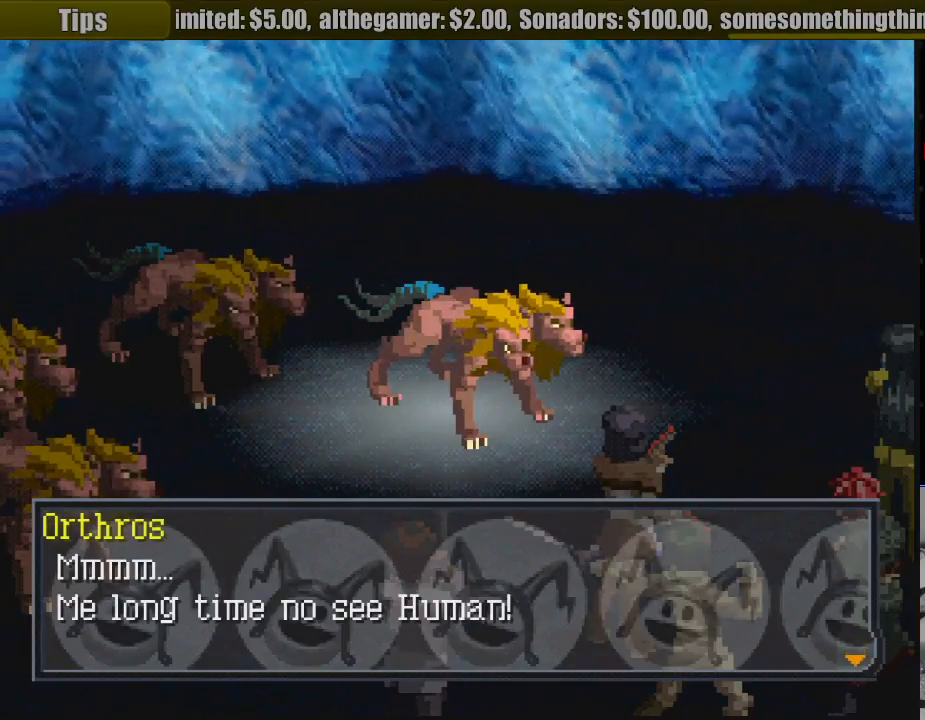
{"buttons": [], "events": []}
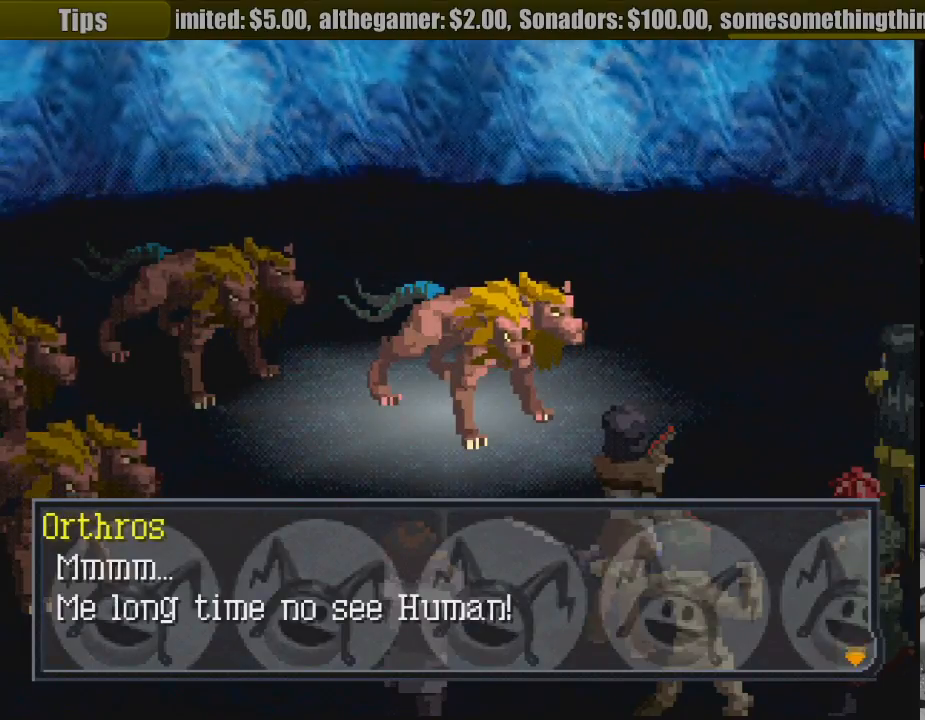
{"buttons": [], "events": []}
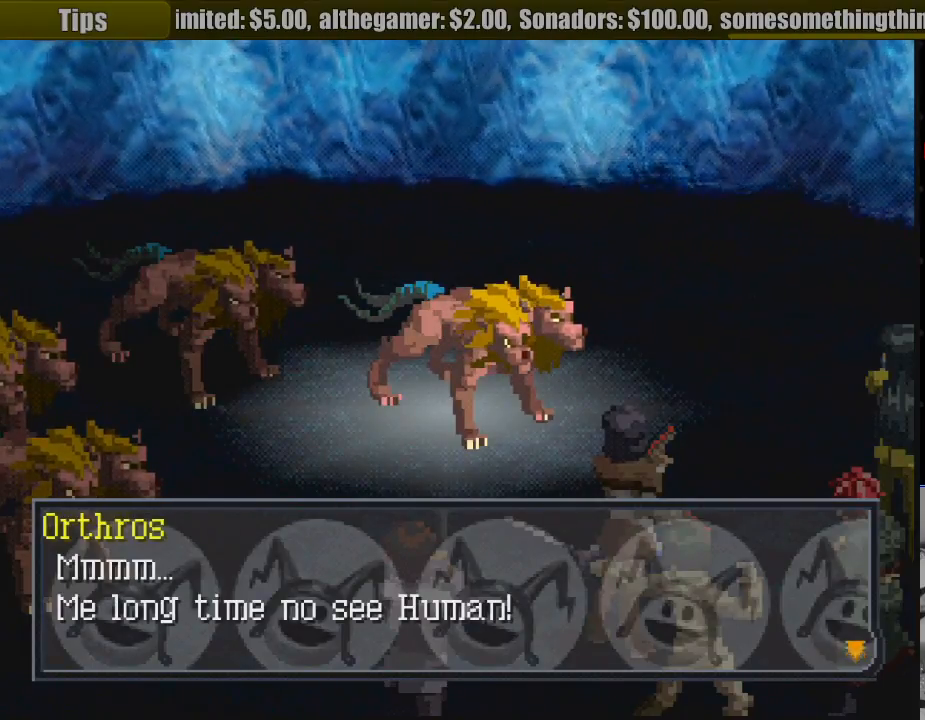
{"buttons": ["CROSS"], "events": [[367, "CROSS", "down"]]}
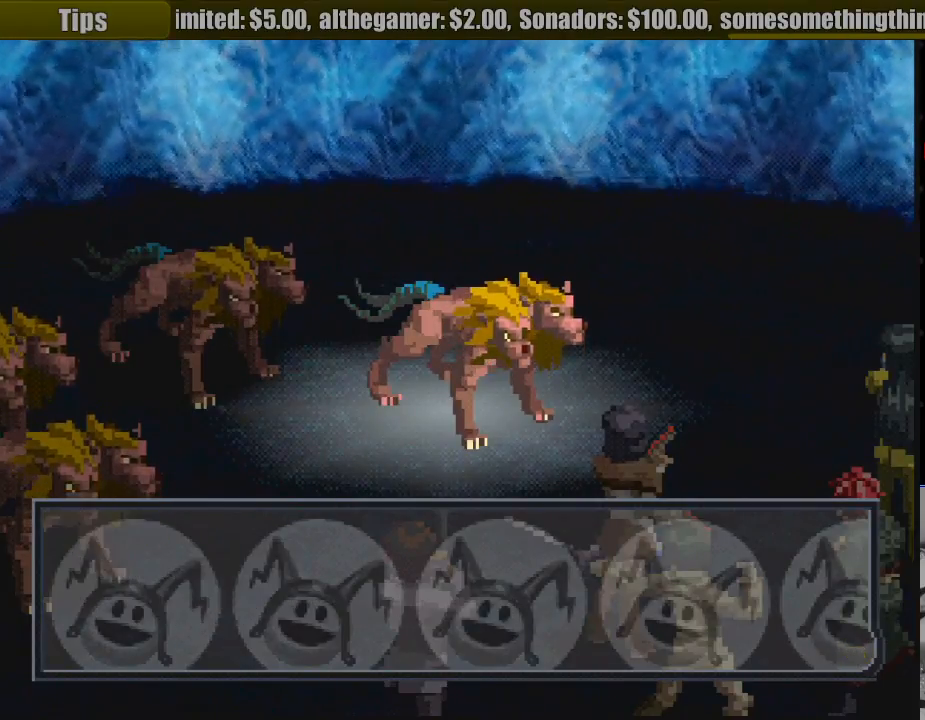
{"buttons": [], "events": [[33, "CROSS", "up"]]}
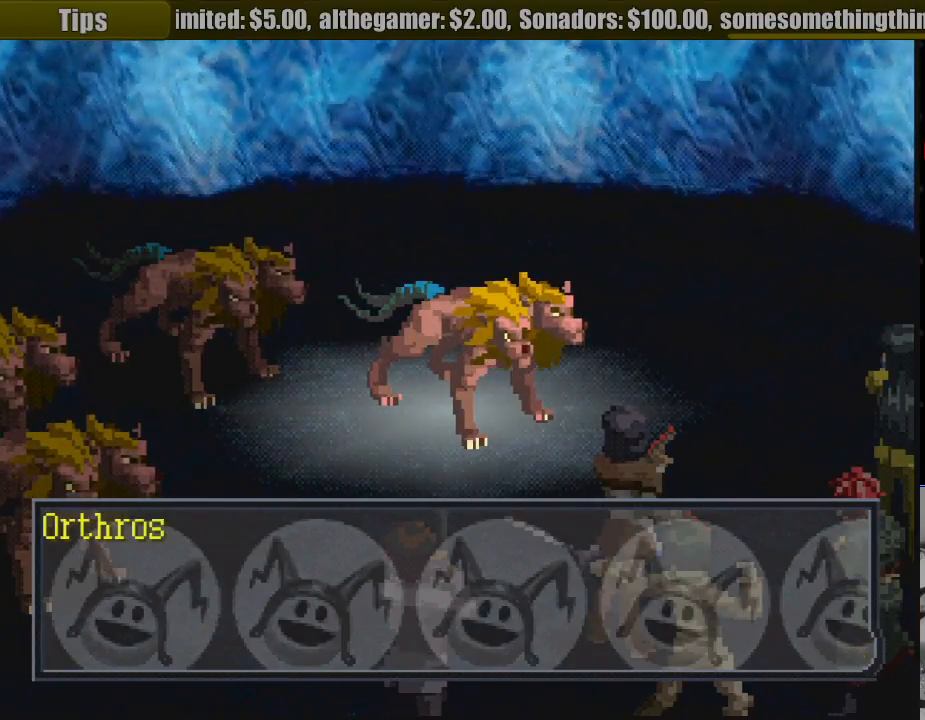
{"buttons": [], "events": [[50, "CROSS", "down"], [150, "CROSS", "up"]]}
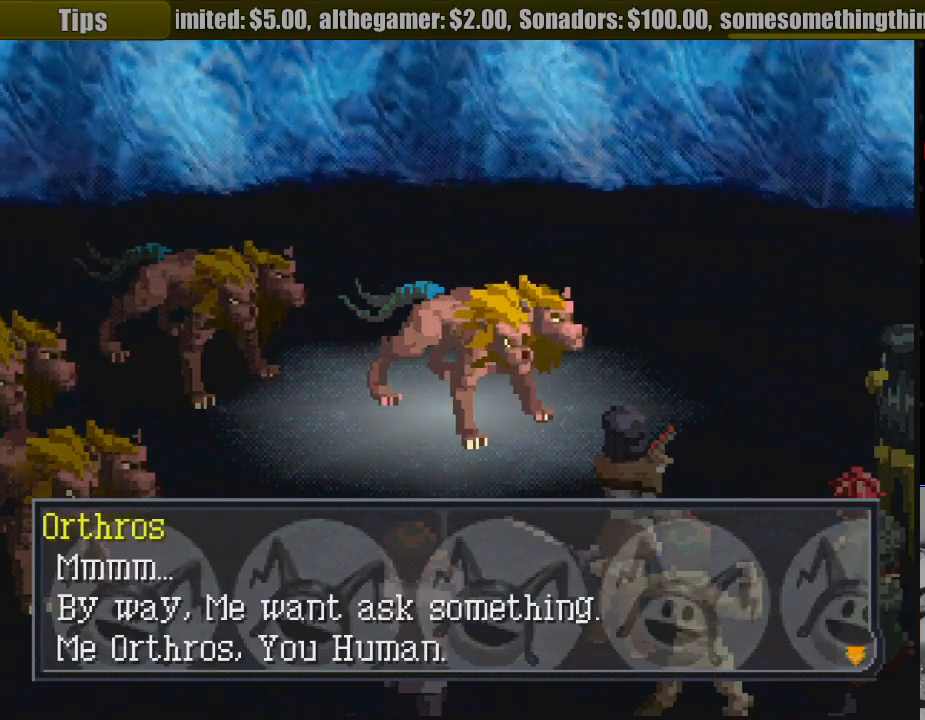
{"buttons": [], "events": []}
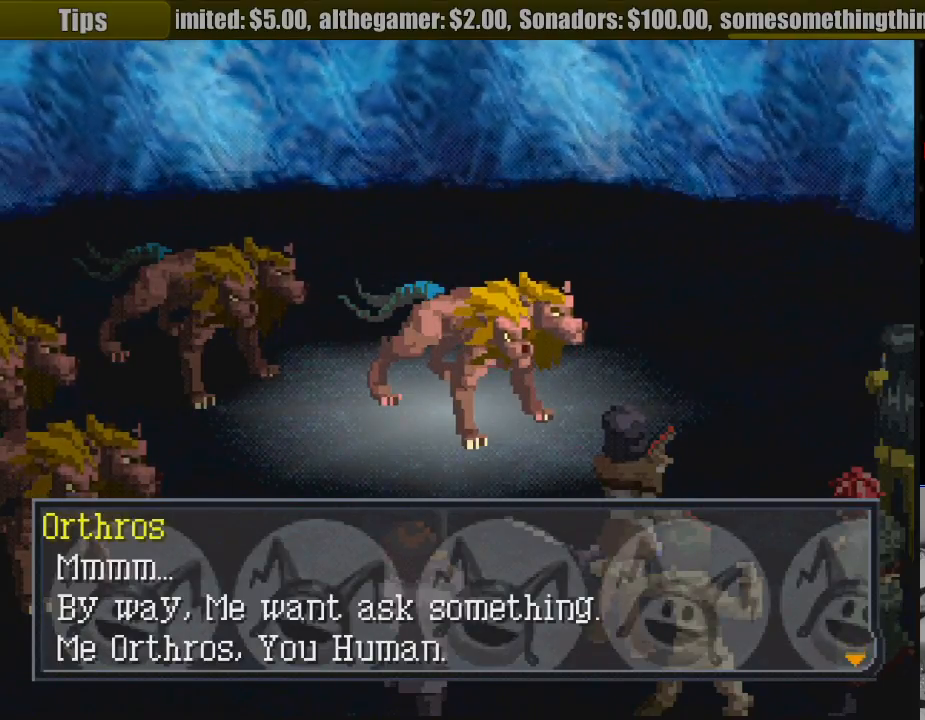
{"buttons": [], "events": []}
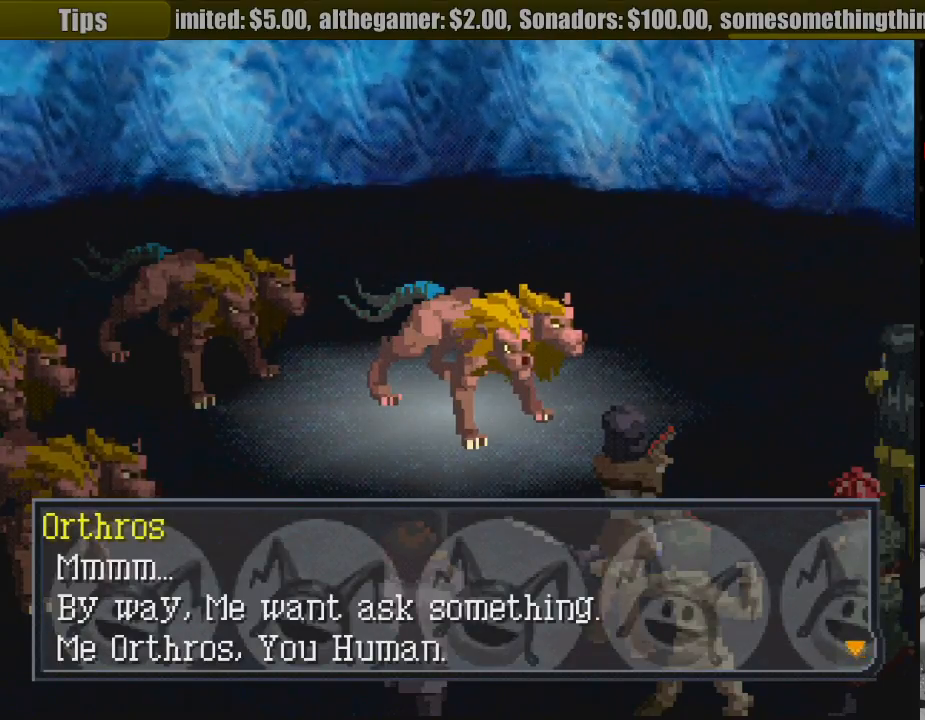
{"buttons": [], "events": []}
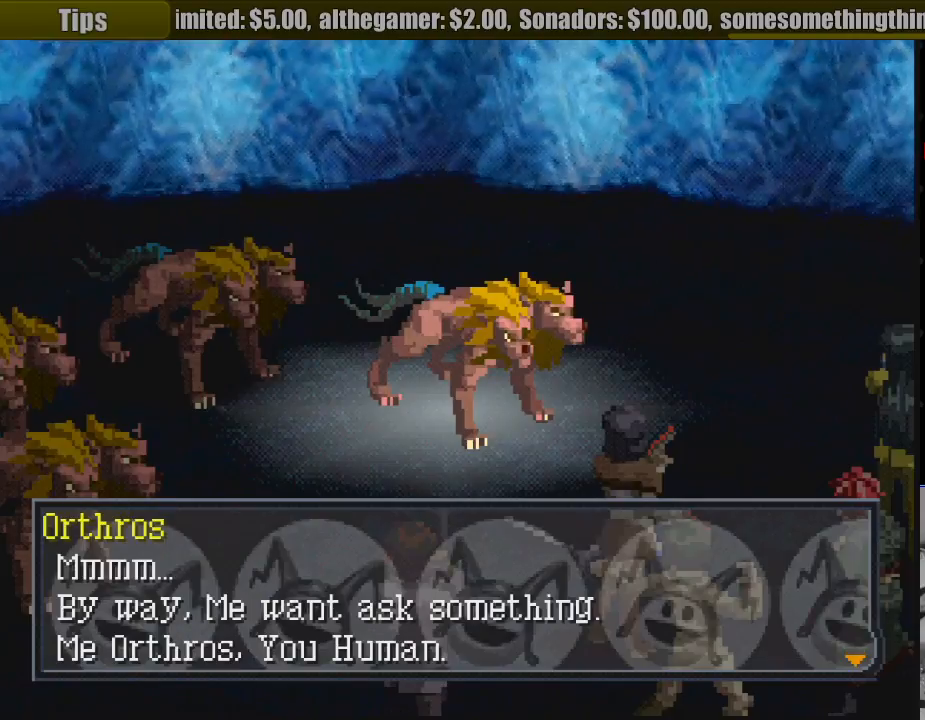
{"buttons": [], "events": []}
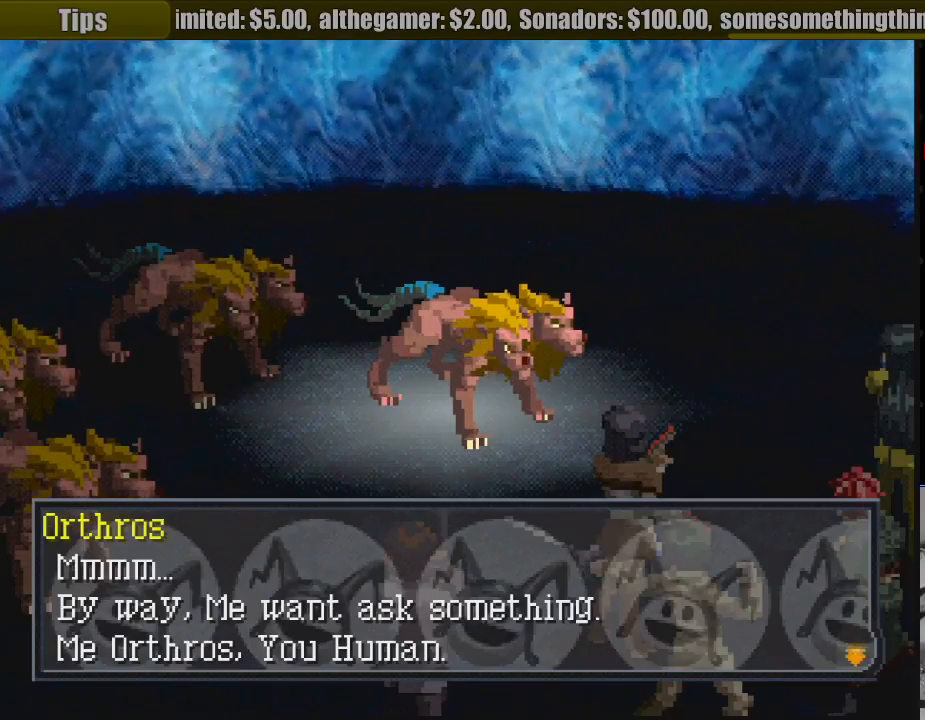
{"buttons": [], "events": [[317, "CROSS", "down"], [433, "CROSS", "up"]]}
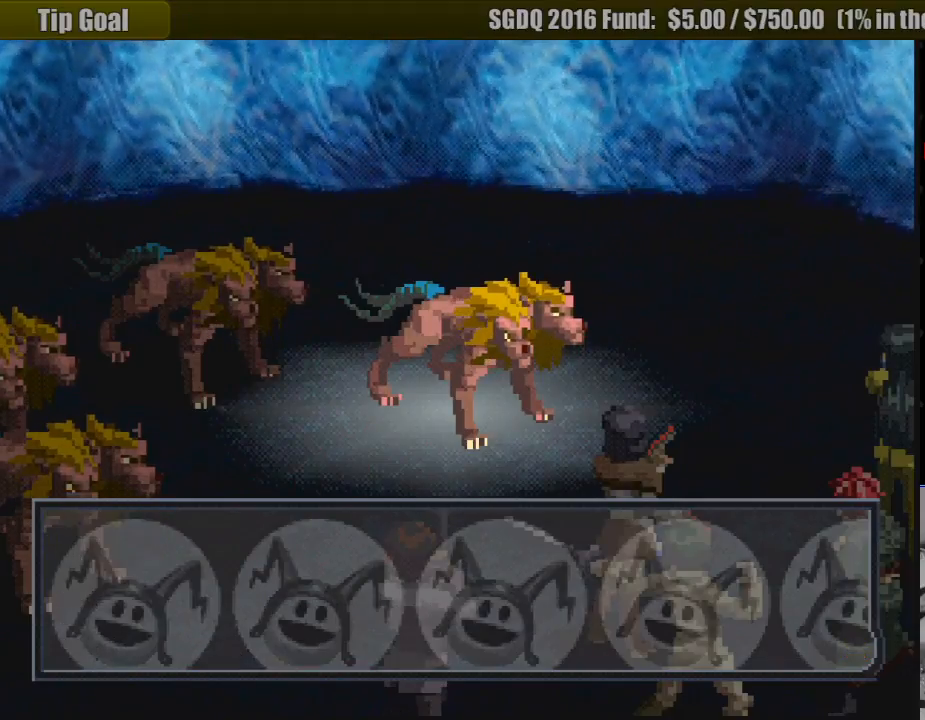
{"buttons": [], "events": [[333, "CROSS", "down"], [383, "CROSS", "up"]]}
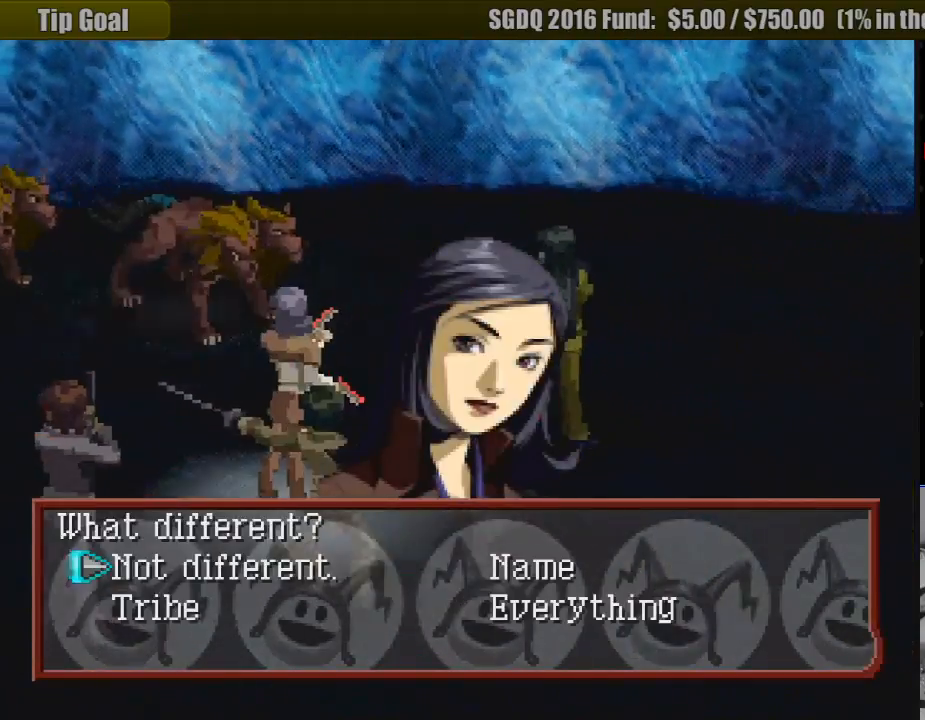
{"buttons": [], "events": []}
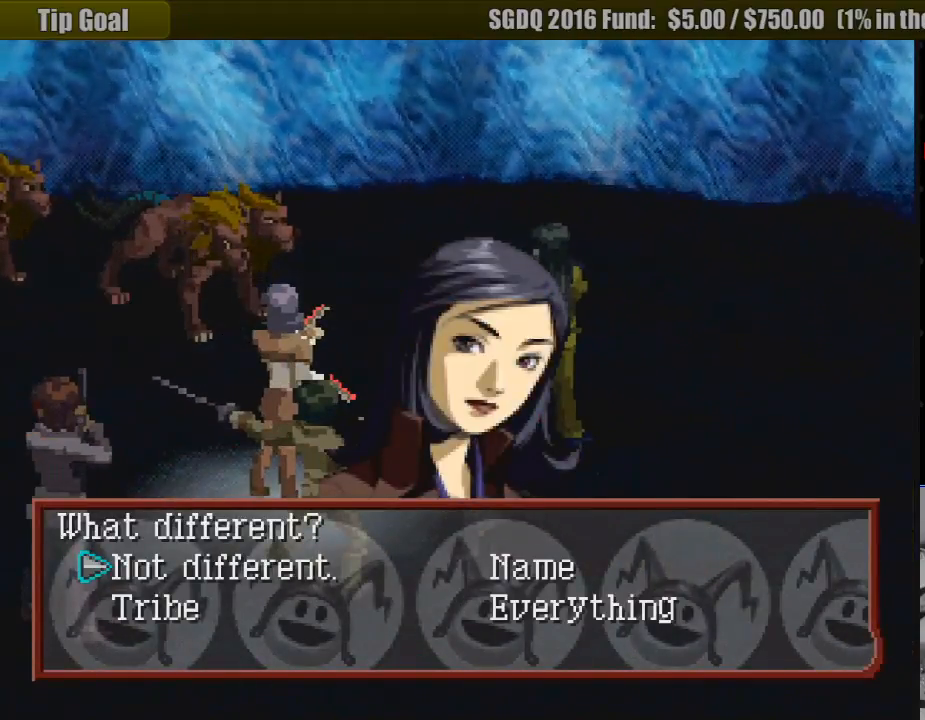
{"buttons": [], "events": []}
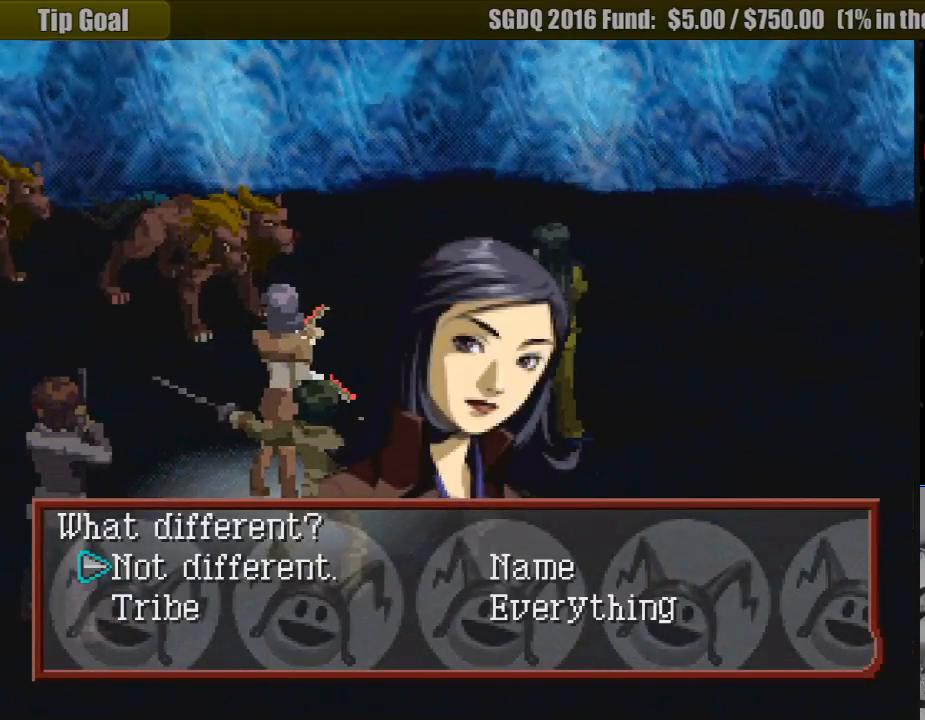
{"buttons": [], "events": []}
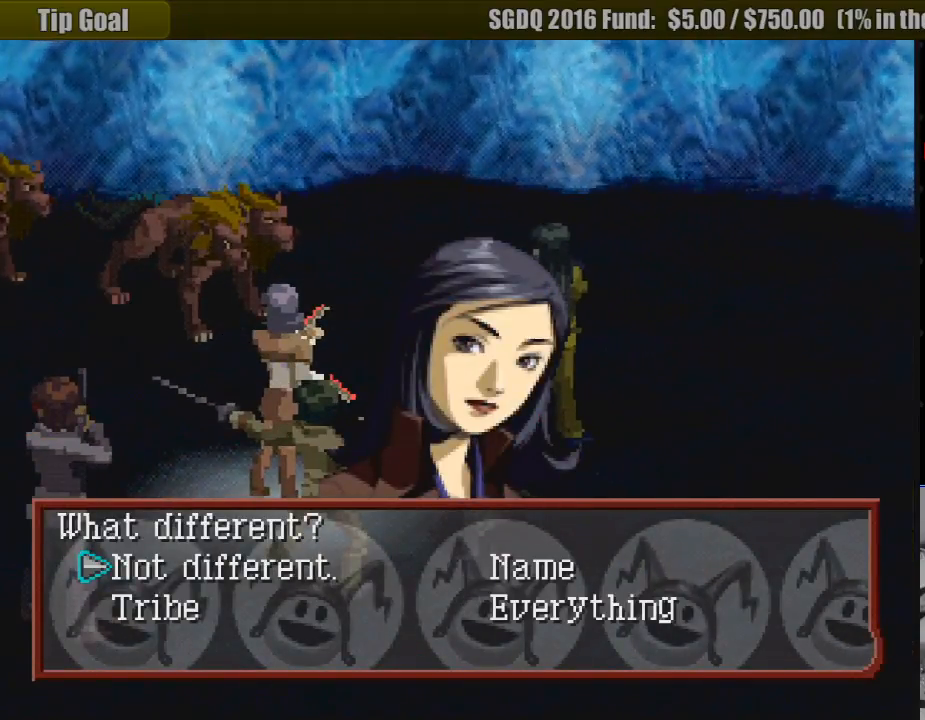
{"buttons": [], "events": [[317, "DPAD_DOWN", "down"], [417, "DPAD_DOWN", "up"]]}
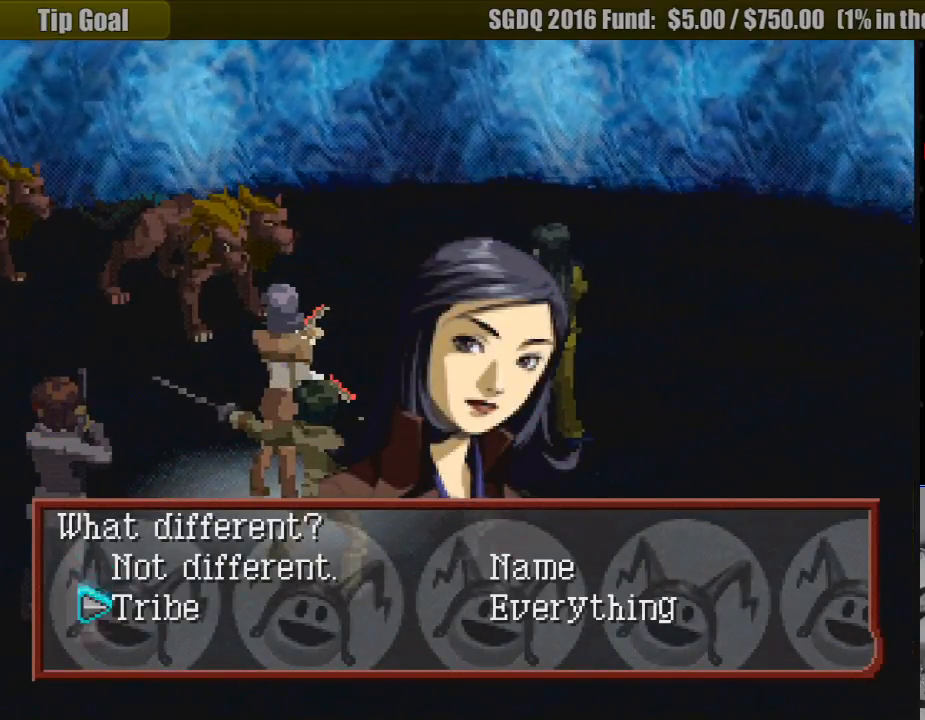
{"buttons": [], "events": [[50, "DPAD_RIGHT", "down"], [150, "DPAD_RIGHT", "up"]]}
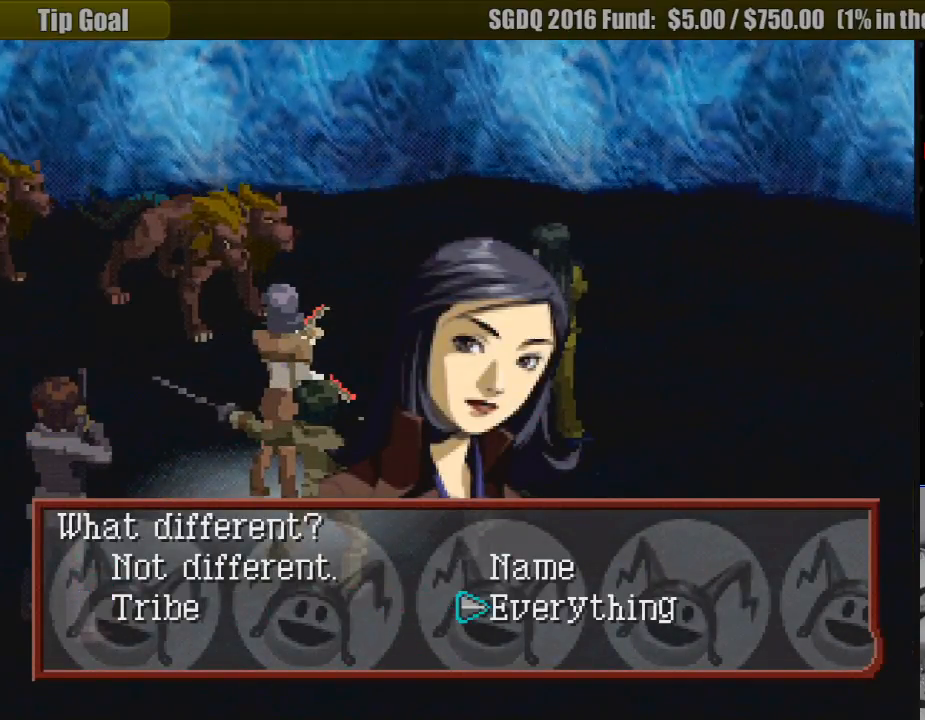
{"buttons": [], "events": []}
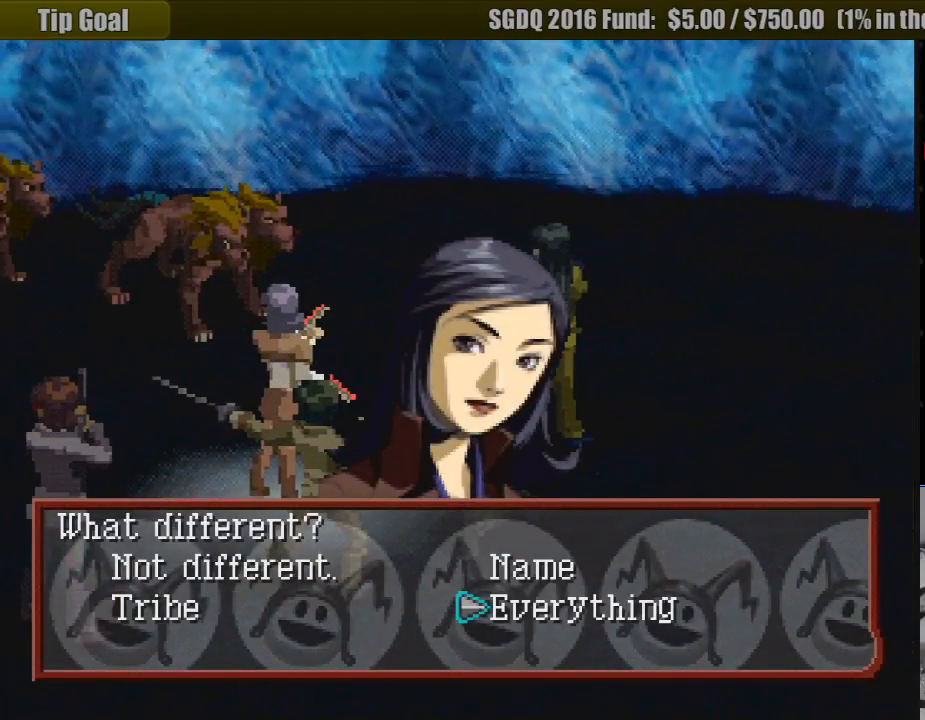
{"buttons": [], "events": []}
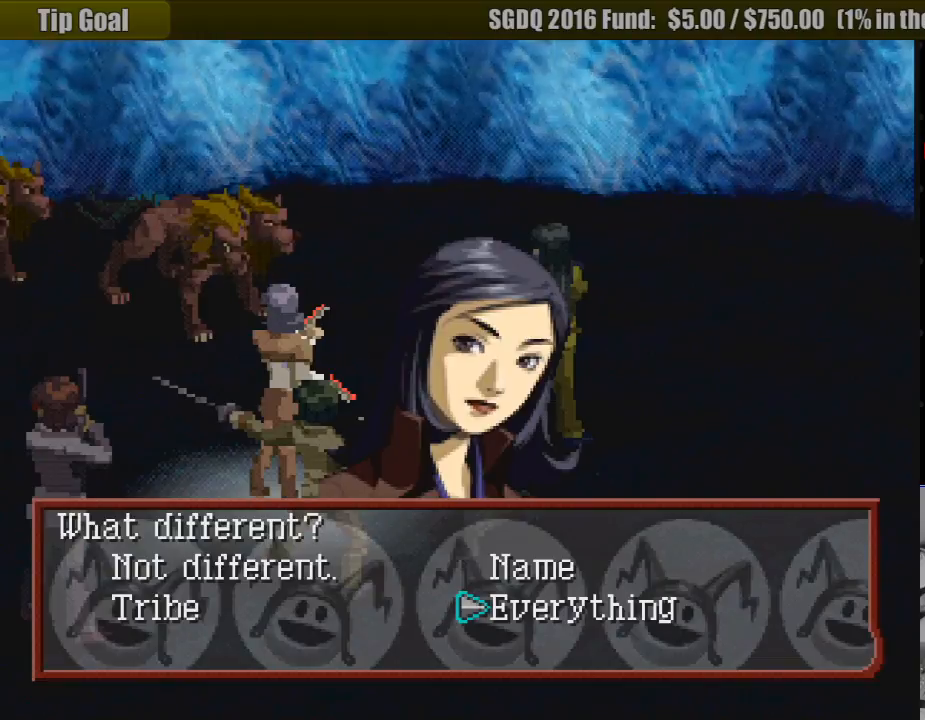
{"buttons": [], "events": [[150, "CROSS", "down"], [250, "CROSS", "up"]]}
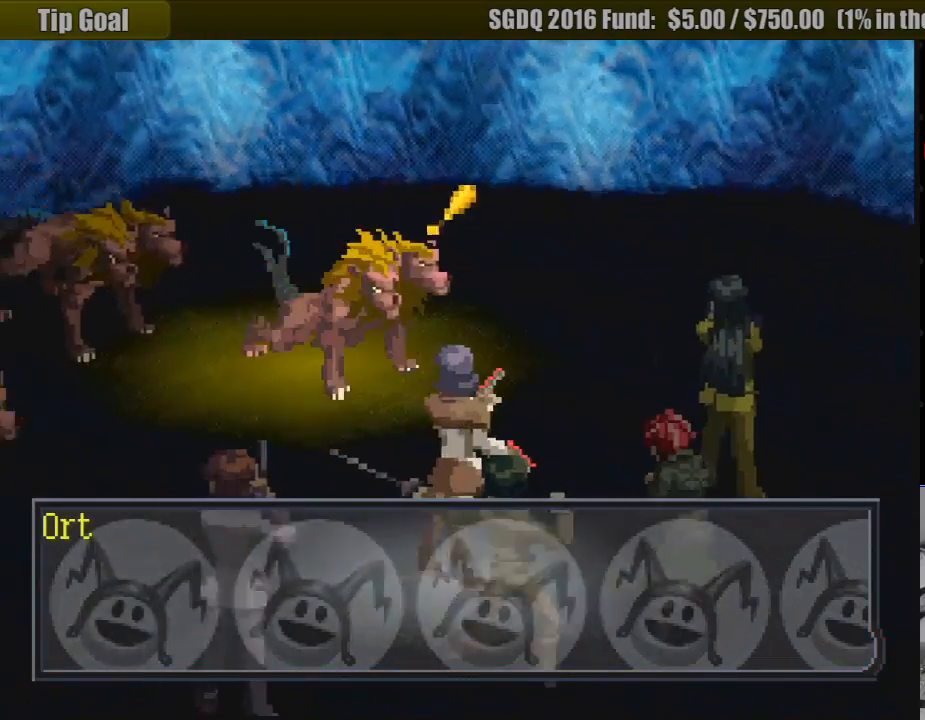
{"buttons": [], "events": []}
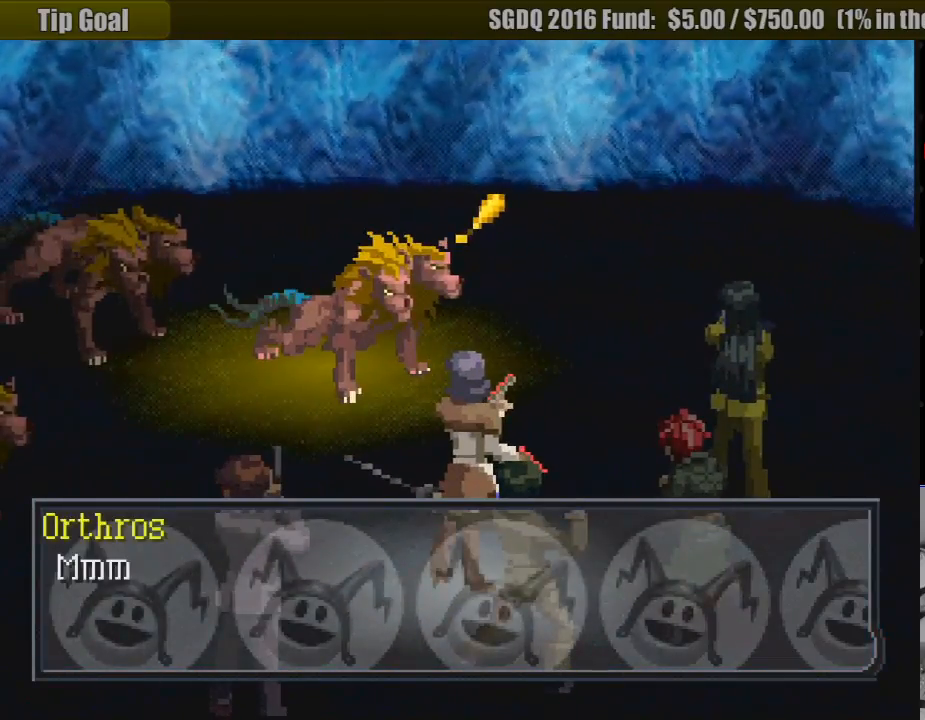
{"buttons": [], "events": []}
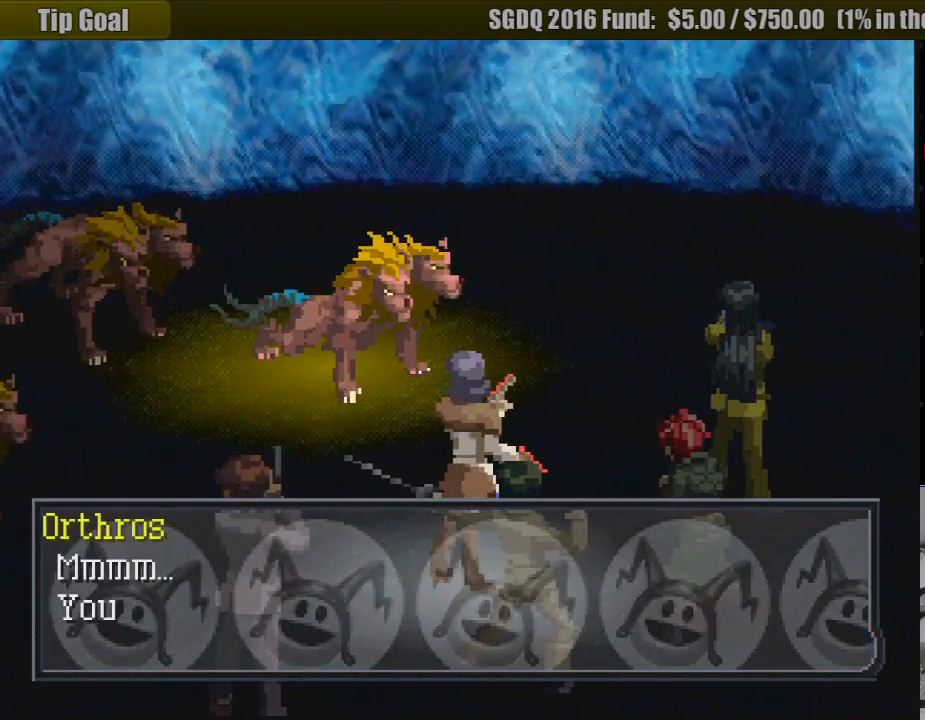
{"buttons": [], "events": []}
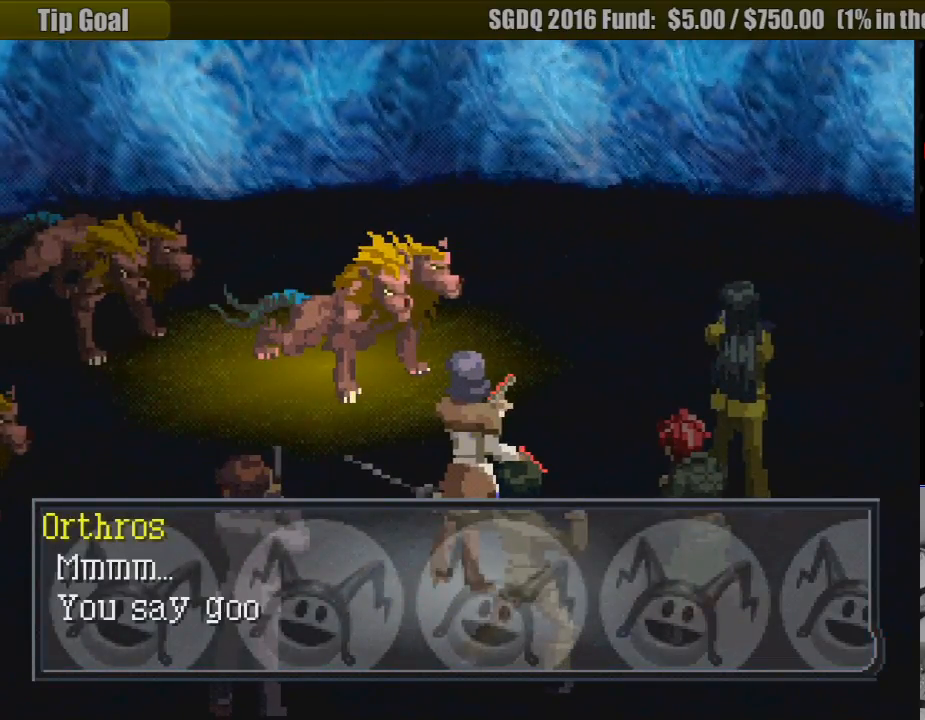
{"buttons": [], "events": [[283, "CROSS", "down"], [383, "CROSS", "up"]]}